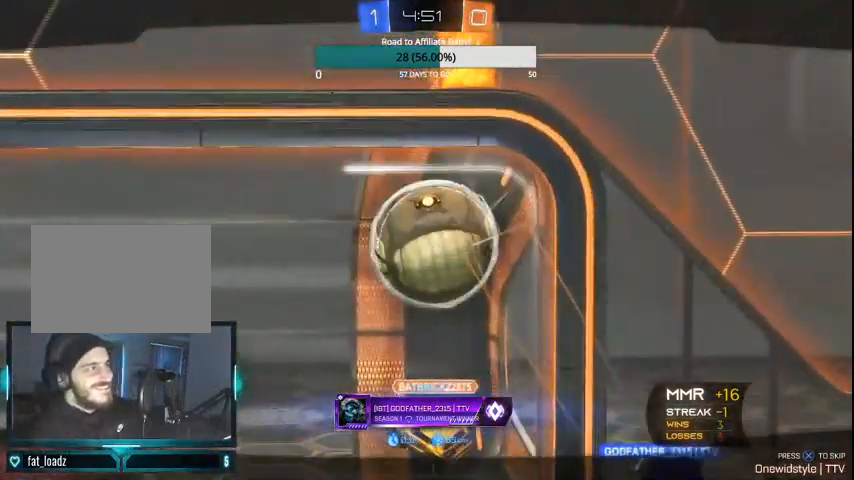
Gameplay with a controller (PlayStation layout); each line is a JSON object with the inputs held at the frame after it (dt_ms = milliseconds from this image to that frame). "events" lists button and stick changes between this image and that frame as [ms after this image, input, new state], when the widget could be followed in between.
{"dt_ms": 500, "buttons": [], "left_stick": "center", "right_stick": "center", "events": [[300, "CROSS", "down"], [433, "CROSS", "up"]]}
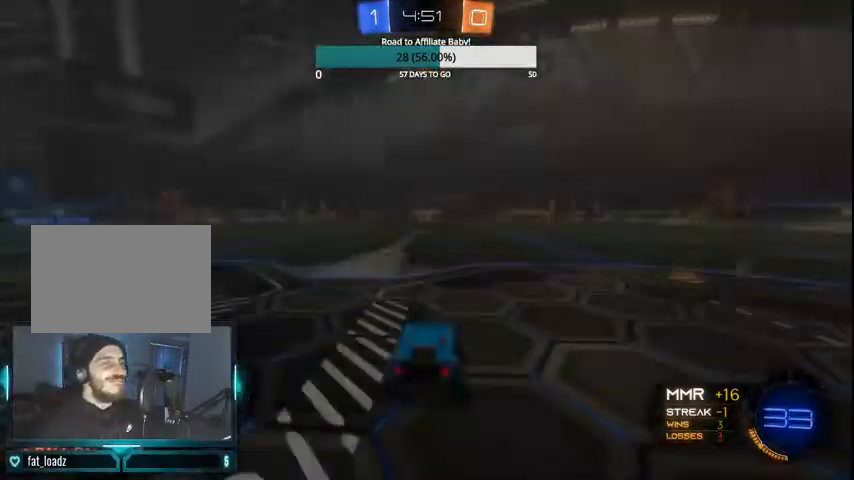
{"dt_ms": 500, "buttons": [], "left_stick": "center", "right_stick": "center", "events": []}
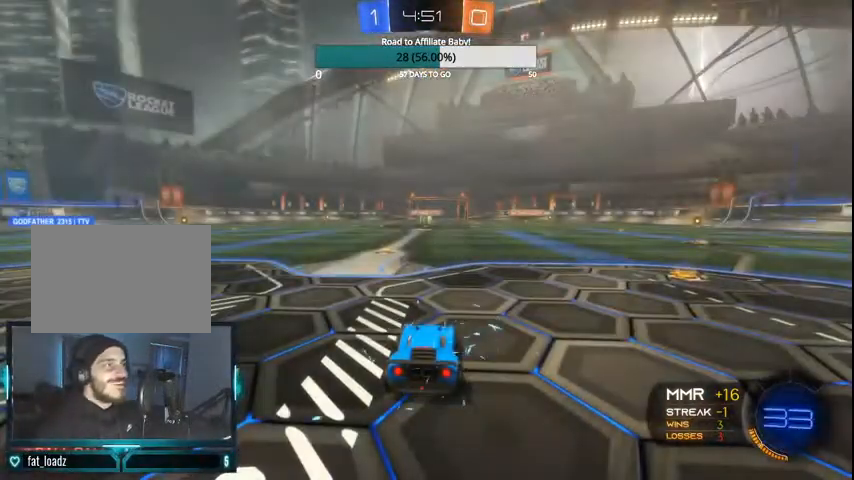
{"dt_ms": 500, "buttons": [], "left_stick": "center", "right_stick": "center", "events": []}
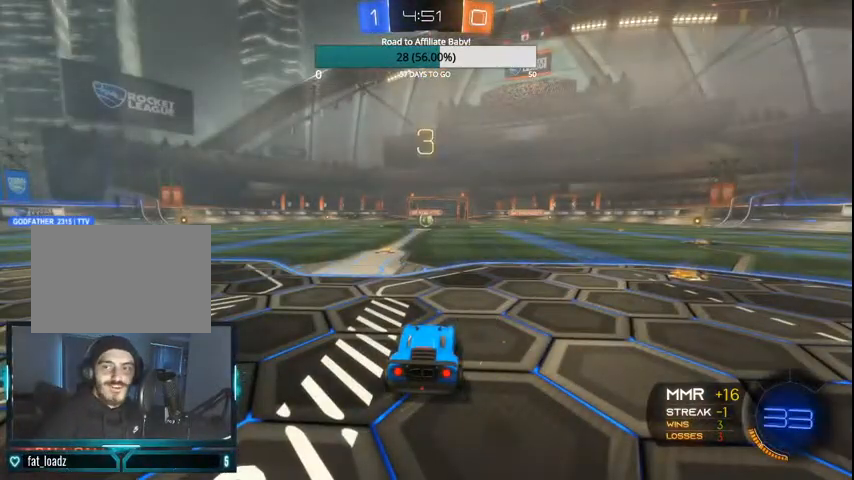
{"dt_ms": 500, "buttons": [], "left_stick": "center", "right_stick": "center", "events": []}
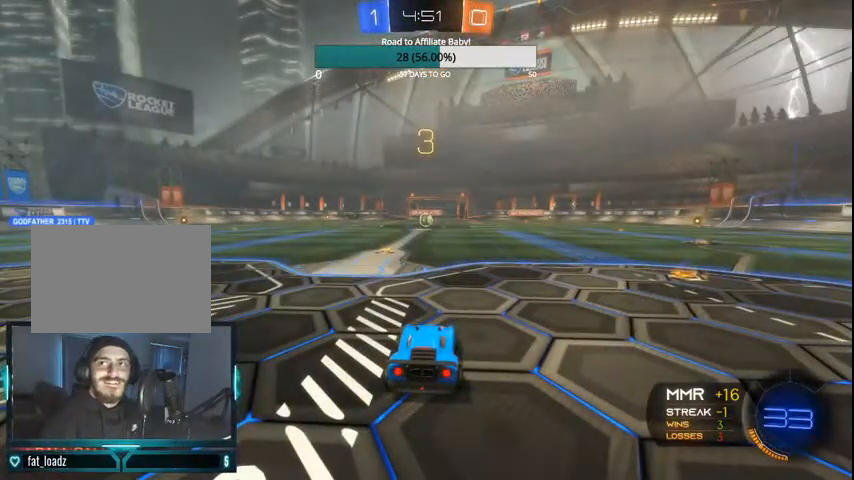
{"dt_ms": 500, "buttons": [], "left_stick": "center", "right_stick": "center", "events": [[400, "DPAD_UP", "down"], [500, "DPAD_UP", "up"]]}
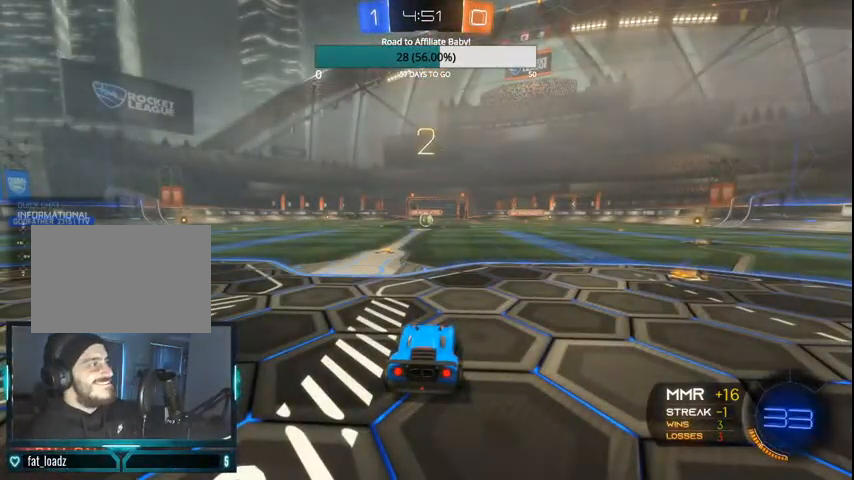
{"dt_ms": 500, "buttons": [], "left_stick": "center", "right_stick": "center", "events": [[133, "DPAD_LEFT", "down"], [267, "DPAD_LEFT", "up"]]}
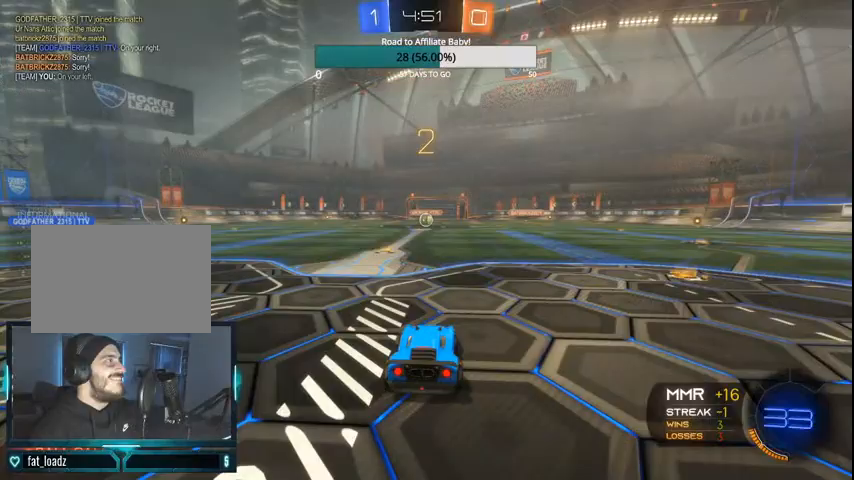
{"dt_ms": 500, "buttons": ["CIRCLE", "R2"], "left_stick": "center", "right_stick": "center", "events": [[433, "CIRCLE", "down"], [433, "R2", "down"]]}
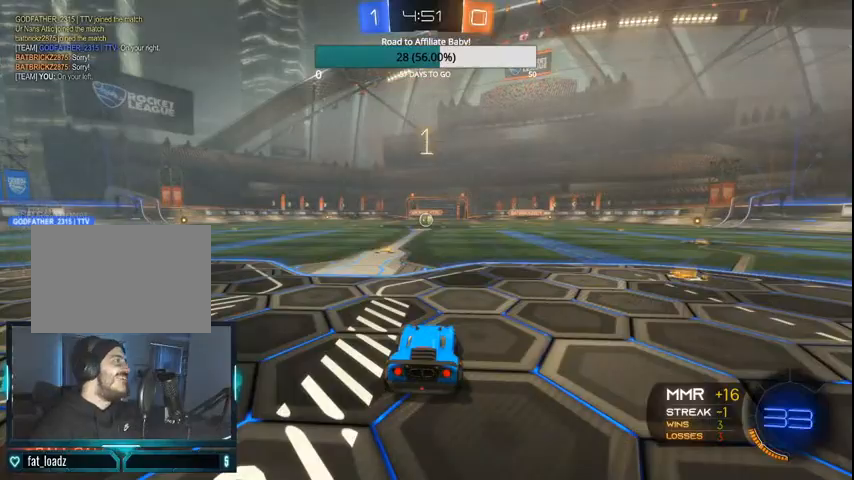
{"dt_ms": 500, "buttons": ["CIRCLE", "R2"], "left_stick": "left", "right_stick": "center", "events": [[67, "left_stick", "left"], [367, "TRIANGLE", "down"], [467, "TRIANGLE", "up"]]}
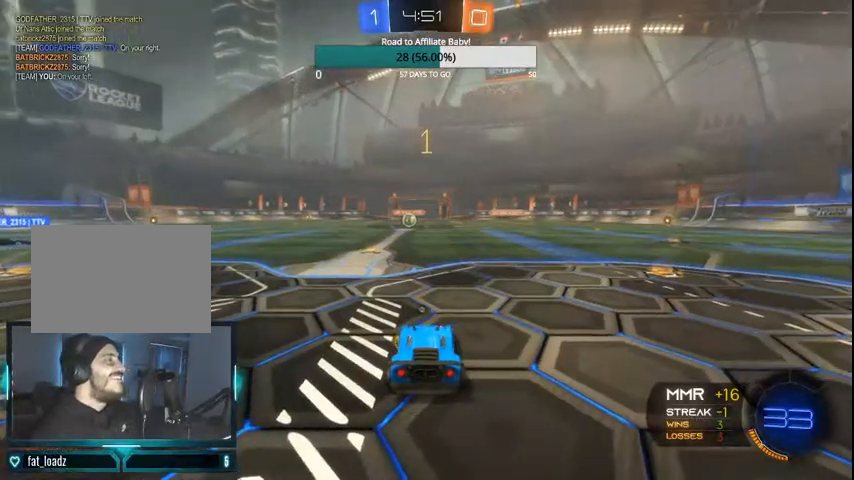
{"dt_ms": 500, "buttons": ["CIRCLE", "R2"], "left_stick": "left", "right_stick": "center", "events": []}
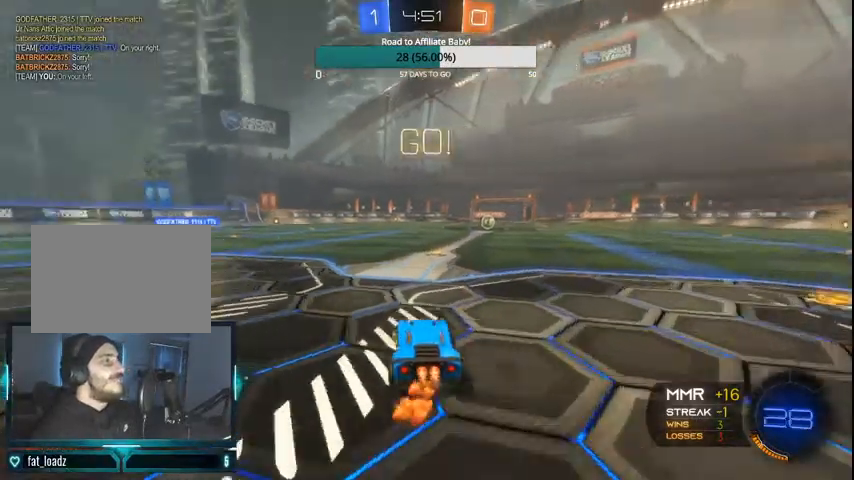
{"dt_ms": 500, "buttons": ["CIRCLE", "R2"], "left_stick": "left", "right_stick": "center", "events": [[233, "R1", "down"], [300, "R1", "up"], [300, "left_stick", "center"], [433, "left_stick", "left"]]}
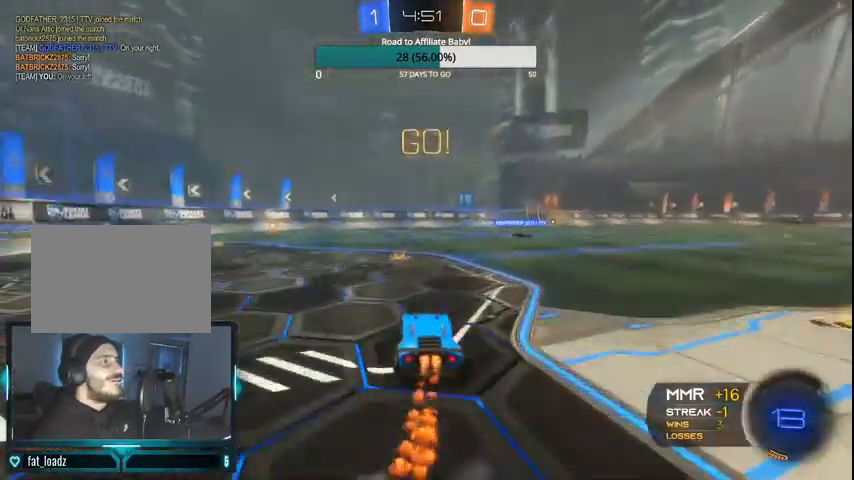
{"dt_ms": 500, "buttons": ["CROSS", "CIRCLE", "R2"], "left_stick": "up-left", "right_stick": "center", "events": [[100, "left_stick", "center"], [500, "CROSS", "down"], [500, "left_stick", "up-left"]]}
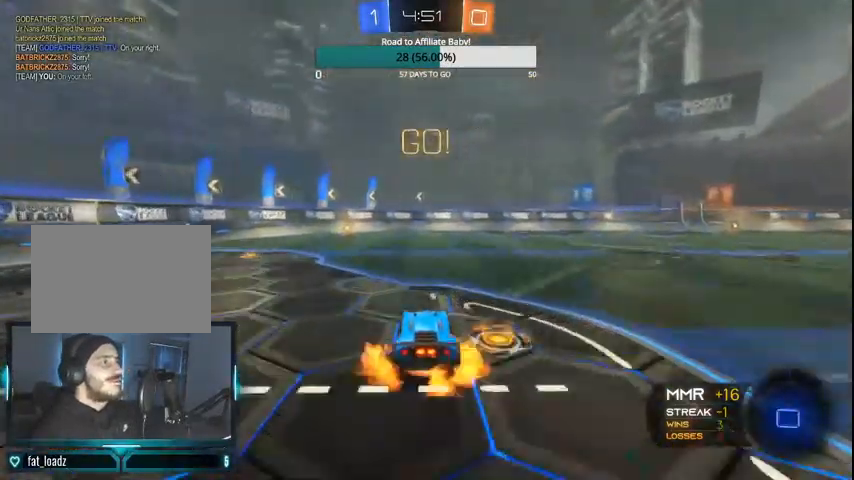
{"dt_ms": 1000, "buttons": ["R2"], "left_stick": "right", "right_stick": "center"}
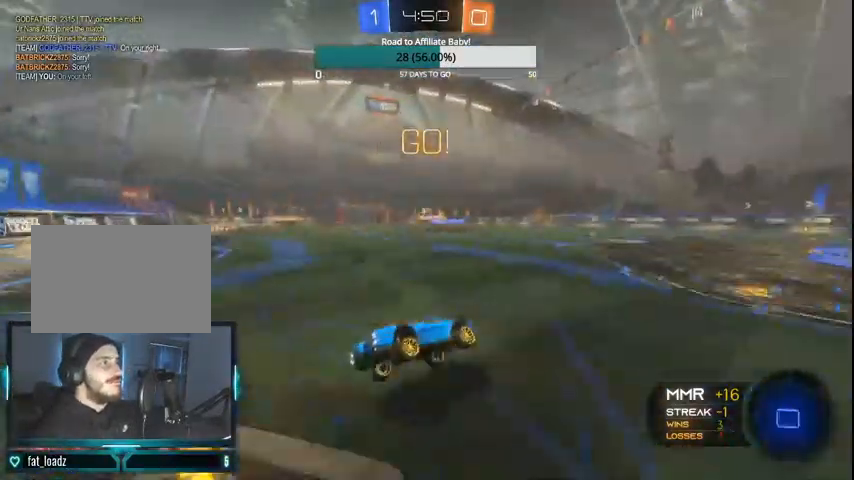
{"dt_ms": 500, "buttons": ["R2"], "left_stick": "right", "right_stick": "center", "events": []}
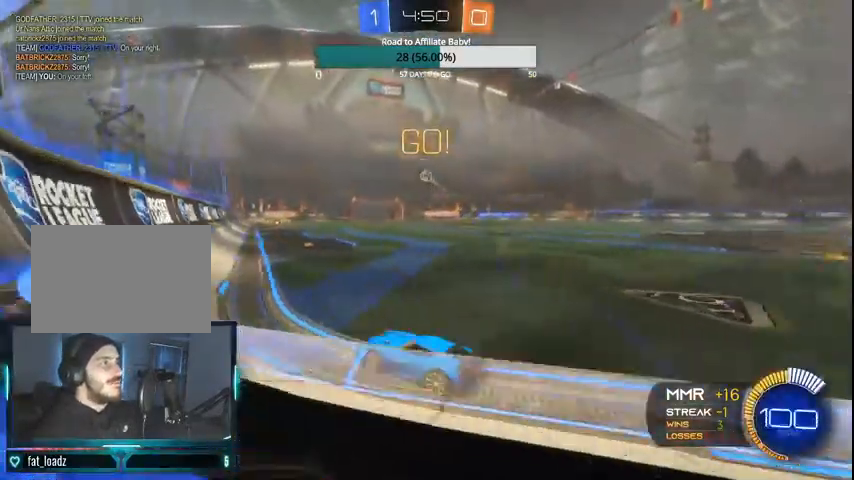
{"dt_ms": 500, "buttons": ["CIRCLE", "R2"], "left_stick": "left", "right_stick": "center", "events": [[133, "left_stick", "left"], [167, "CIRCLE", "down"], [333, "R1", "down"], [400, "R1", "up"]]}
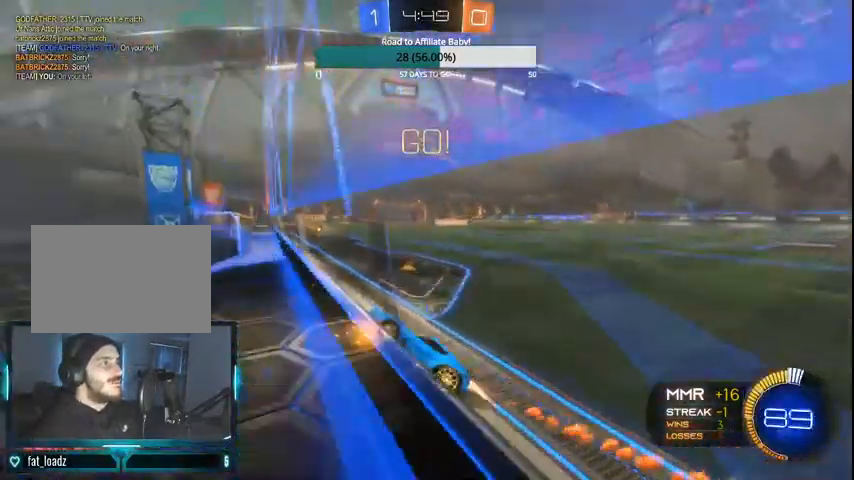
{"dt_ms": 500, "buttons": ["CROSS", "CIRCLE", "L1", "R2"], "left_stick": "right", "right_stick": "center", "events": [[67, "left_stick", "center"], [267, "left_stick", "right"], [367, "left_stick", "center"], [467, "left_stick", "right"], [500, "CROSS", "down"], [500, "L1", "down"]]}
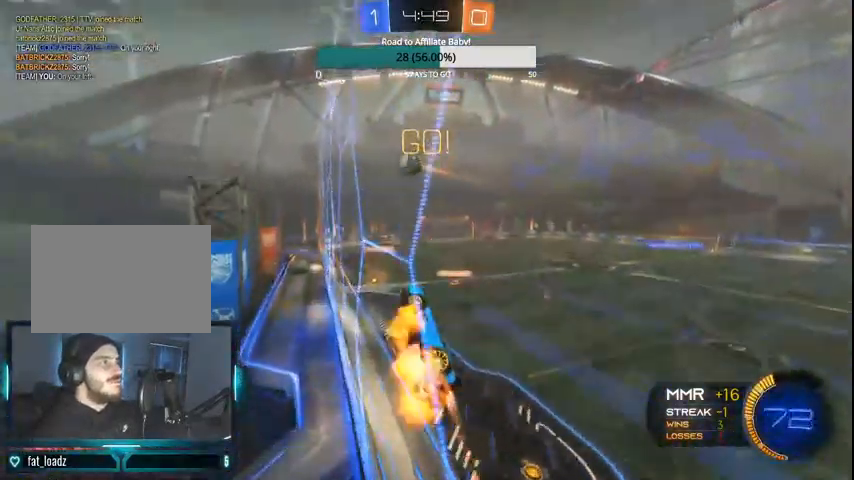
{"dt_ms": 500, "buttons": ["CROSS", "CIRCLE", "R2"], "left_stick": "right", "right_stick": "center"}
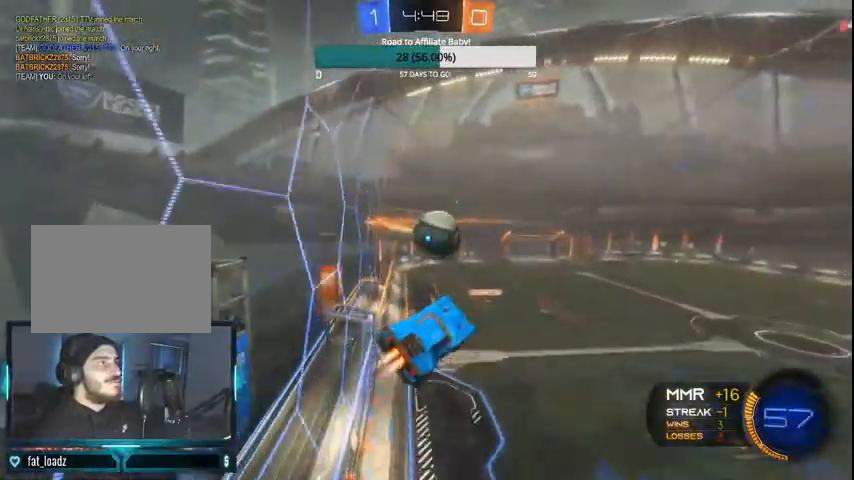
{"dt_ms": 500, "buttons": ["R2"], "left_stick": "center", "right_stick": "center"}
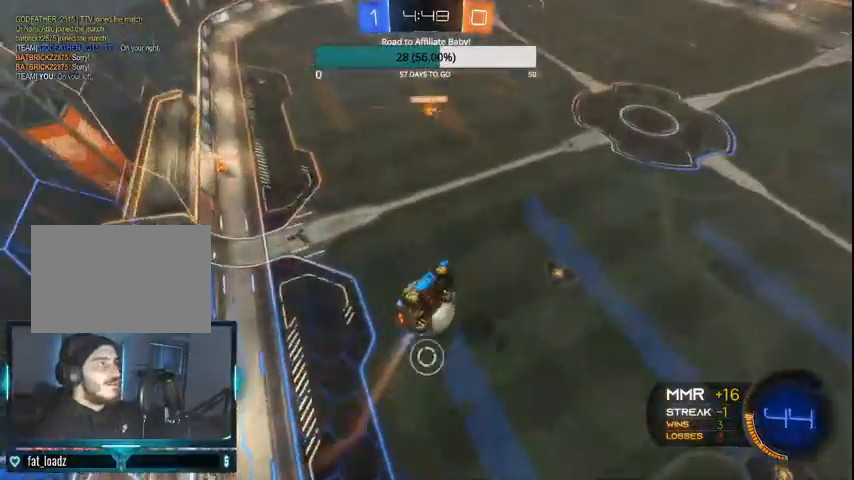
{"dt_ms": 1000, "buttons": ["R2"], "left_stick": "center", "right_stick": "center"}
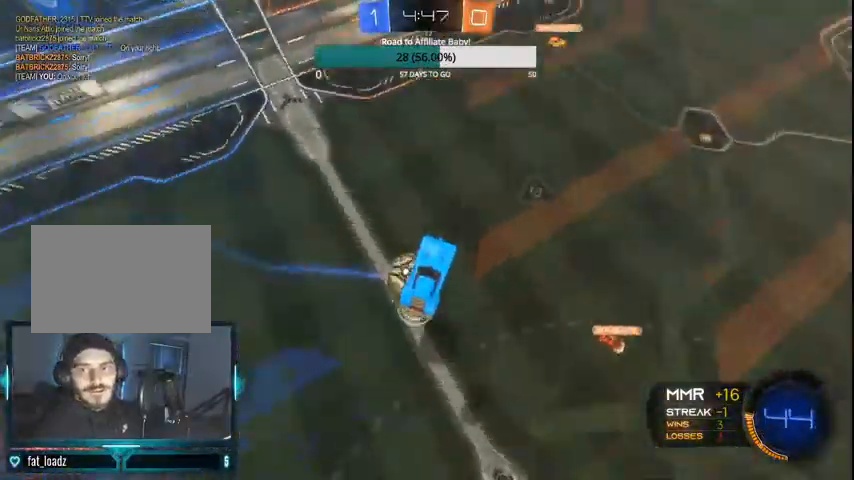
{"dt_ms": 500, "buttons": ["CROSS", "R2"], "left_stick": "down", "right_stick": "center", "events": [[300, "left_stick", "down-right"], [400, "left_stick", "down"], [500, "CROSS", "down"]]}
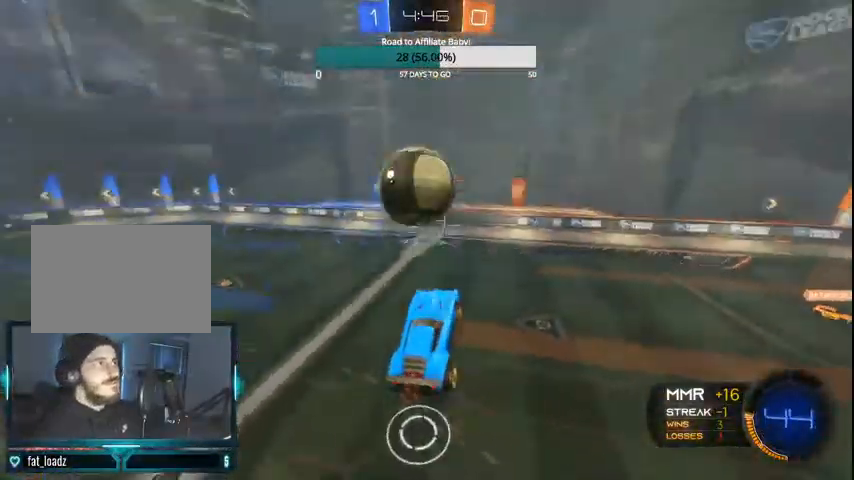
{"dt_ms": 500, "buttons": ["R2"], "left_stick": "center", "right_stick": "center", "events": [[200, "left_stick", "center"], [400, "TRIANGLE", "down"], [500, "CROSS", "up"], [500, "TRIANGLE", "up"]]}
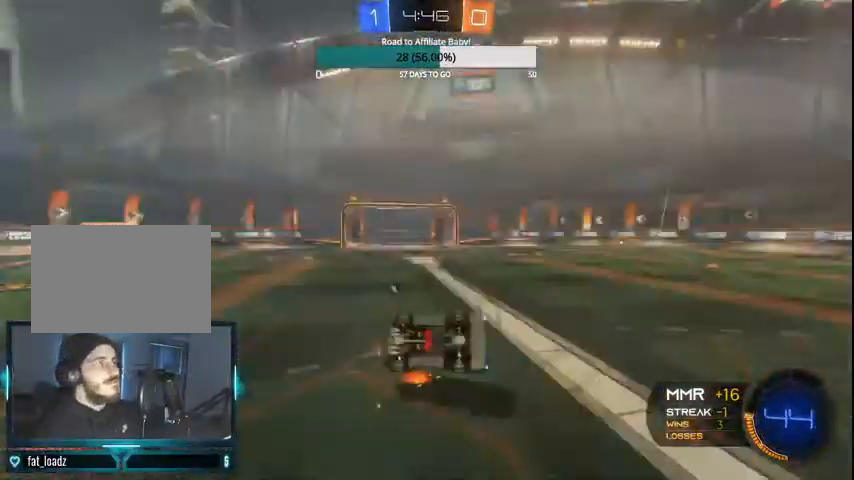
{"dt_ms": 500, "buttons": ["R2"], "left_stick": "down-left", "right_stick": "center", "events": [[100, "left_stick", "right"], [167, "CIRCLE", "down"], [267, "CIRCLE", "up"], [300, "left_stick", "center"], [367, "CIRCLE", "down"], [467, "left_stick", "down-left"], [500, "CIRCLE", "up"]]}
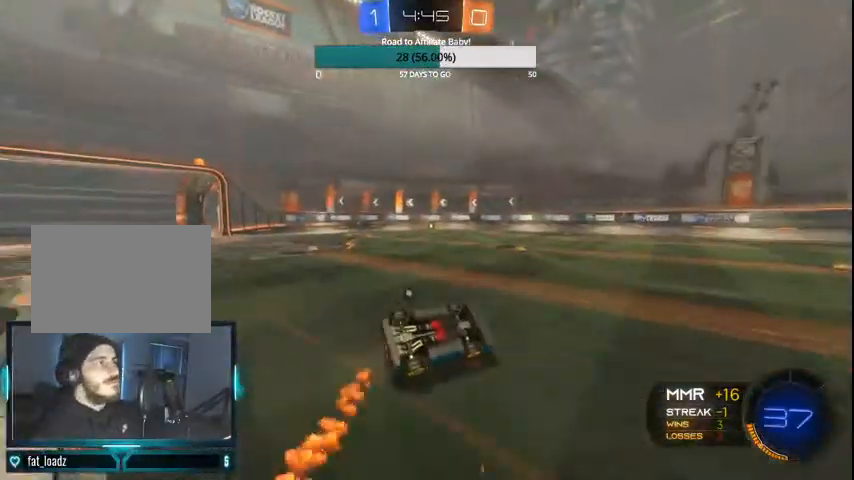
{"dt_ms": 500, "buttons": ["CIRCLE", "R2"], "left_stick": "down-left", "right_stick": "center", "events": [[67, "CIRCLE", "down"], [100, "R1", "down"], [267, "R1", "up"]]}
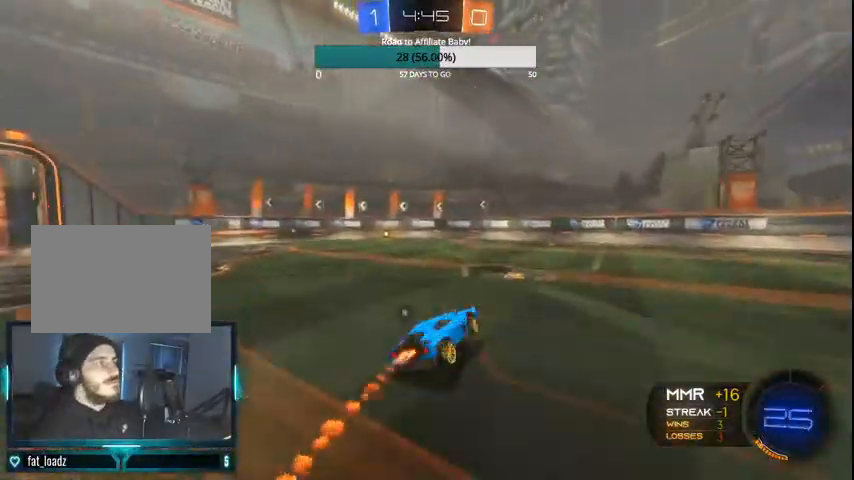
{"dt_ms": 500, "buttons": ["CIRCLE", "R2"], "left_stick": "up-left", "right_stick": "center", "events": [[100, "left_stick", "center"], [367, "R1", "down"], [500, "R1", "up"], [500, "left_stick", "up-left"]]}
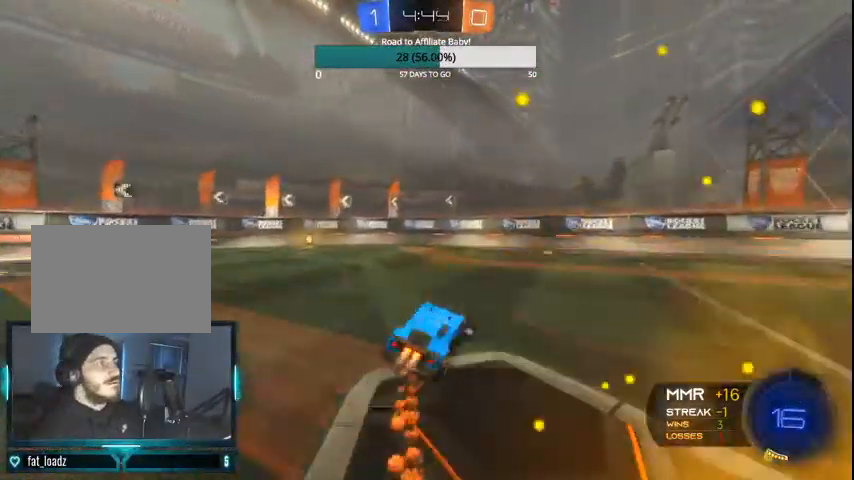
{"dt_ms": 500, "buttons": ["R2"], "left_stick": "left", "right_stick": "center", "events": [[33, "left_stick", "left"], [167, "CIRCLE", "up"]]}
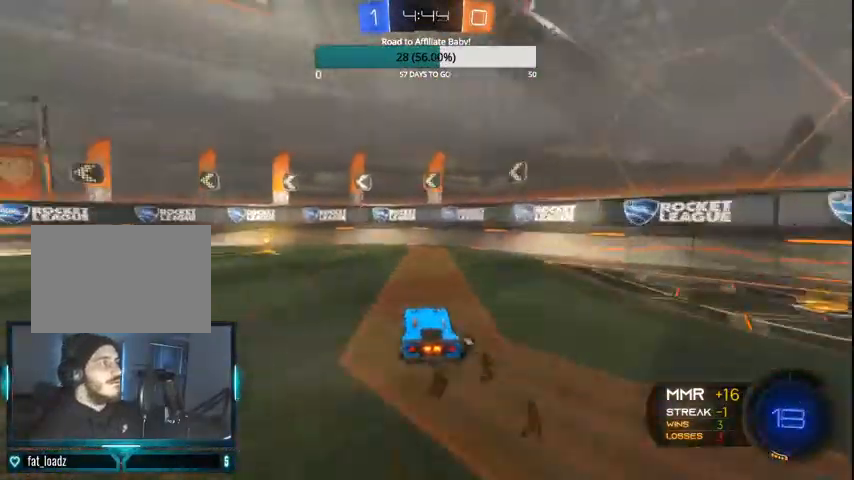
{"dt_ms": 500, "buttons": ["L1", "R2"], "left_stick": "left", "right_stick": "center", "events": [[200, "CIRCLE", "down"], [400, "L1", "down"], [400, "TRIANGLE", "down"], [500, "CIRCLE", "up"], [500, "TRIANGLE", "up"]]}
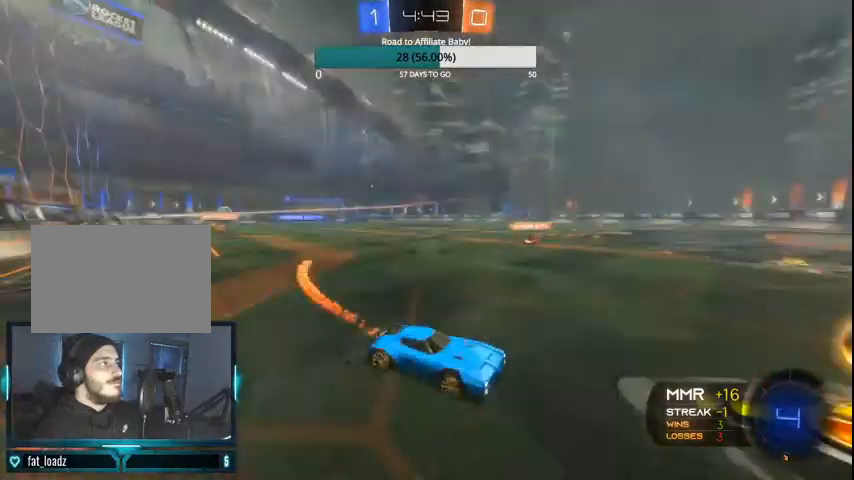
{"dt_ms": 500, "buttons": ["CIRCLE", "R2"], "left_stick": "left", "right_stick": "center"}
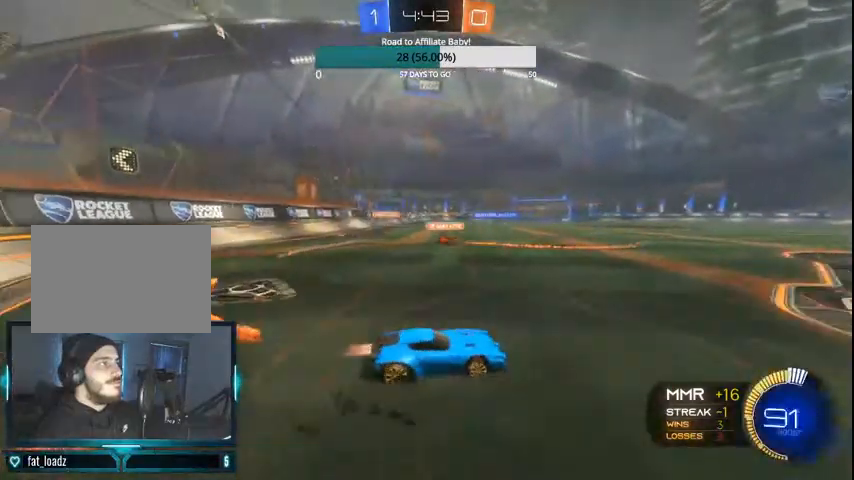
{"dt_ms": 500, "buttons": ["CIRCLE", "L1", "R2"], "left_stick": "right", "right_stick": "center", "events": [[67, "CIRCLE", "up"], [133, "CIRCLE", "down"], [300, "left_stick", "right"], [400, "CROSS", "down"], [400, "L1", "down"], [500, "CROSS", "up"]]}
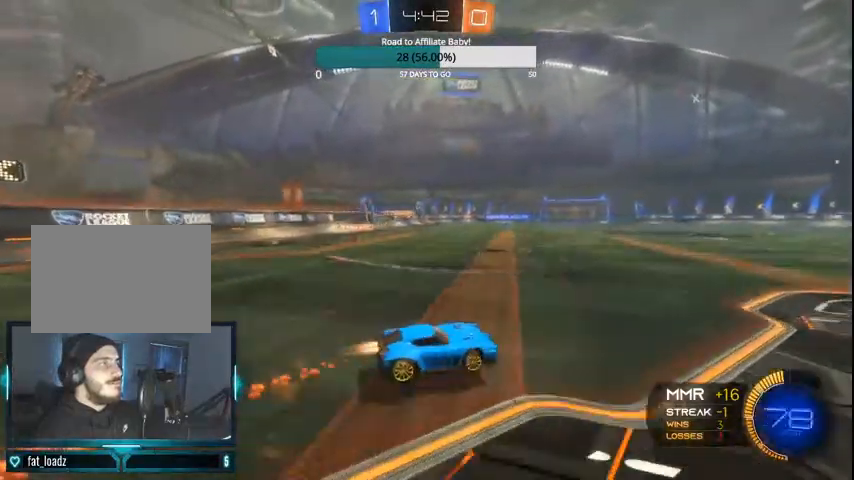
{"dt_ms": 500, "buttons": ["CROSS", "R2"], "left_stick": "center", "right_stick": "center", "events": [[33, "left_stick", "up-left"], [67, "CROSS", "down"], [200, "CROSS", "up"], [267, "CIRCLE", "up"], [267, "L1", "up"], [300, "left_stick", "center"], [367, "CROSS", "down"]]}
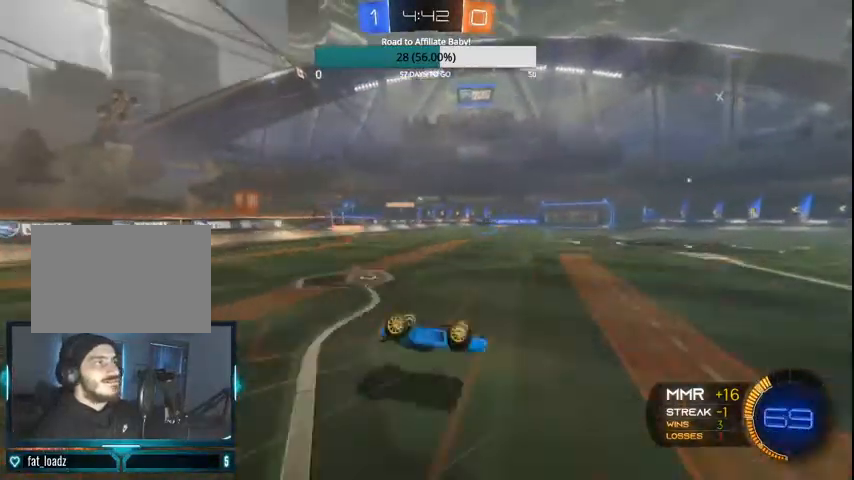
{"dt_ms": 500, "buttons": ["R2"], "left_stick": "center", "right_stick": "center", "events": [[67, "left_stick", "left"], [200, "left_stick", "center"], [500, "CROSS", "up"]]}